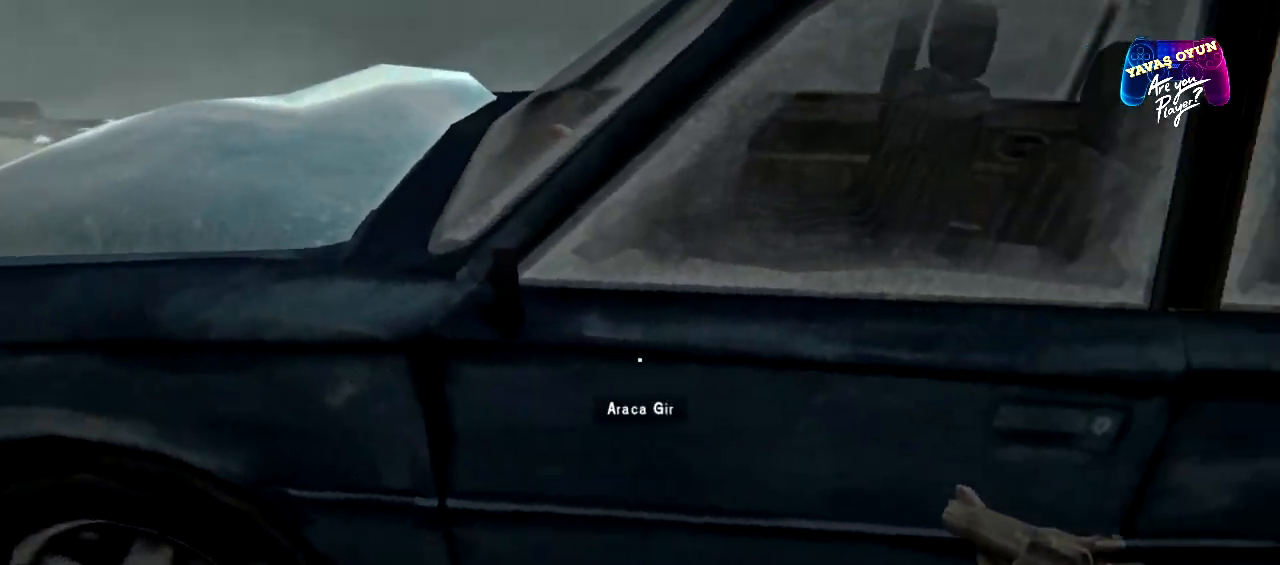
Gameplay with a controller (Xbox layout); each line is a JSON object with the inputs held at the frame after it. "events" lists button and stick changes between this image and that frame as [ms after this image, input, new state], when the widget could be followed in between.
{"buttons": [], "left_stick": "center", "right_stick": "center", "events": [[100, "right_stick", "center"]]}
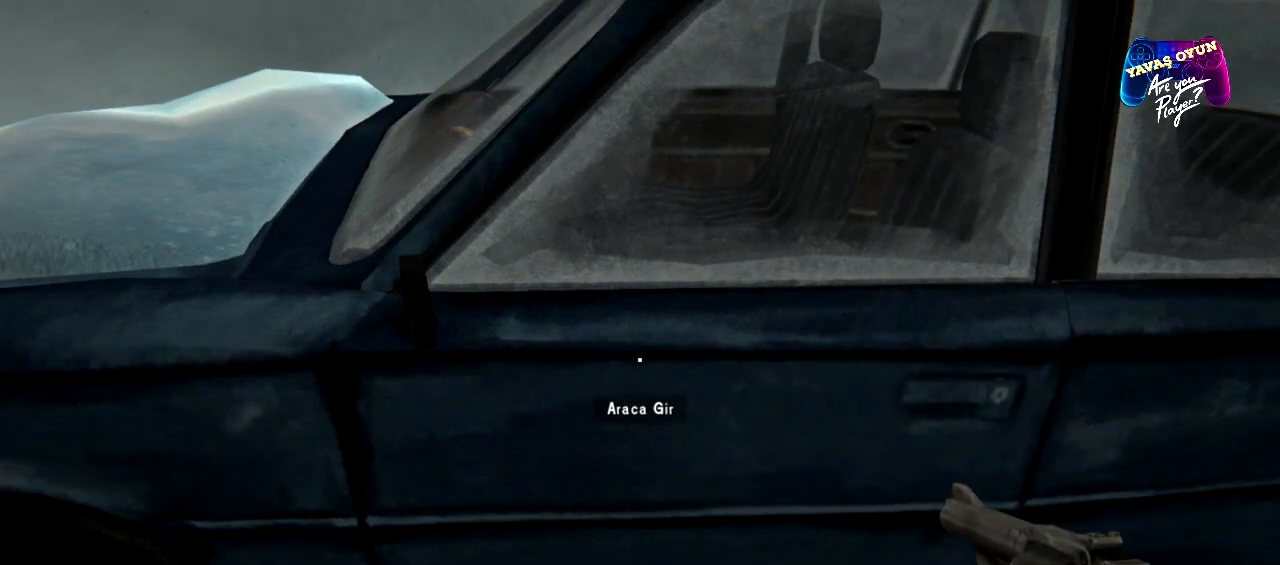
{"buttons": ["A"], "left_stick": "center", "right_stick": "center", "events": [[17, "A", "down"]]}
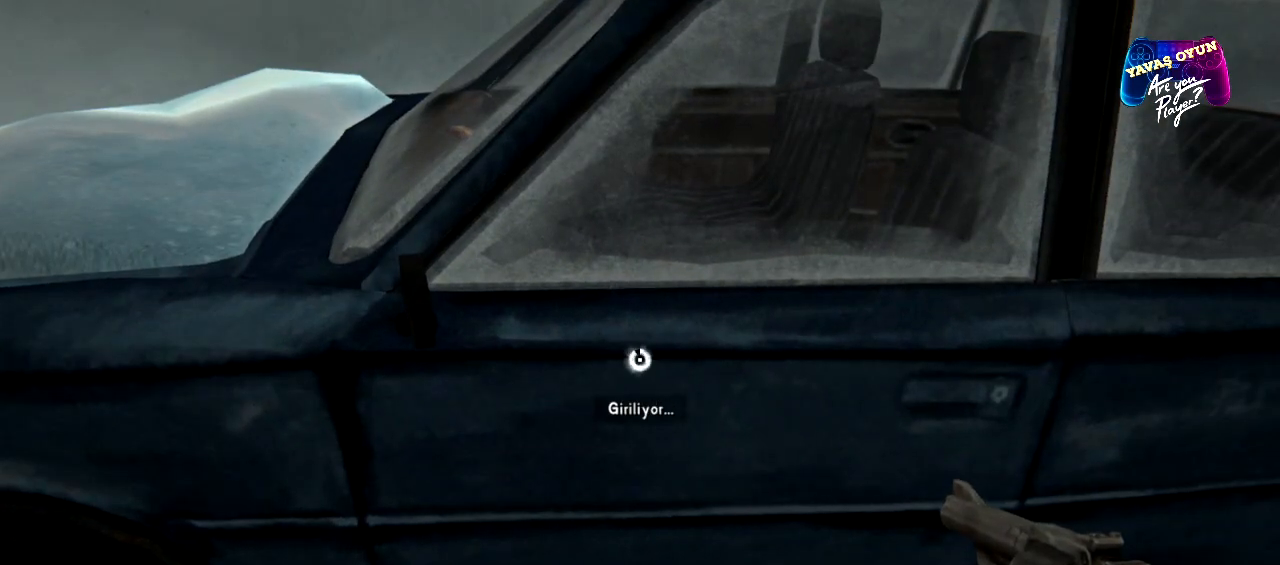
{"buttons": [], "left_stick": "center", "right_stick": "center", "events": [[183, "A", "up"]]}
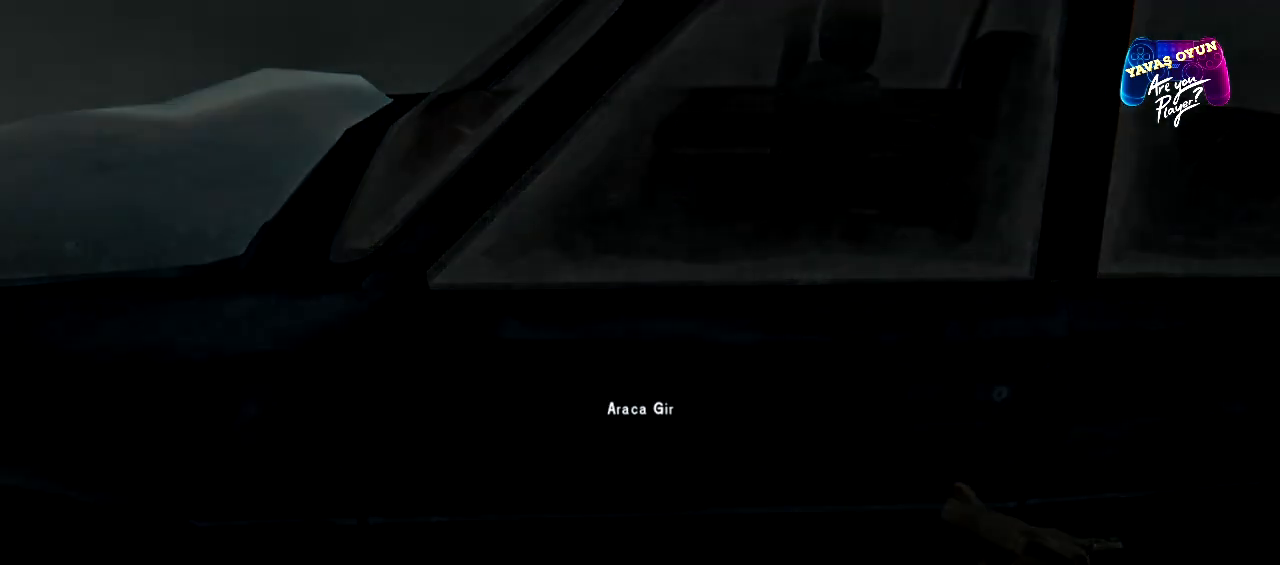
{"buttons": [], "left_stick": "center", "right_stick": "center", "events": []}
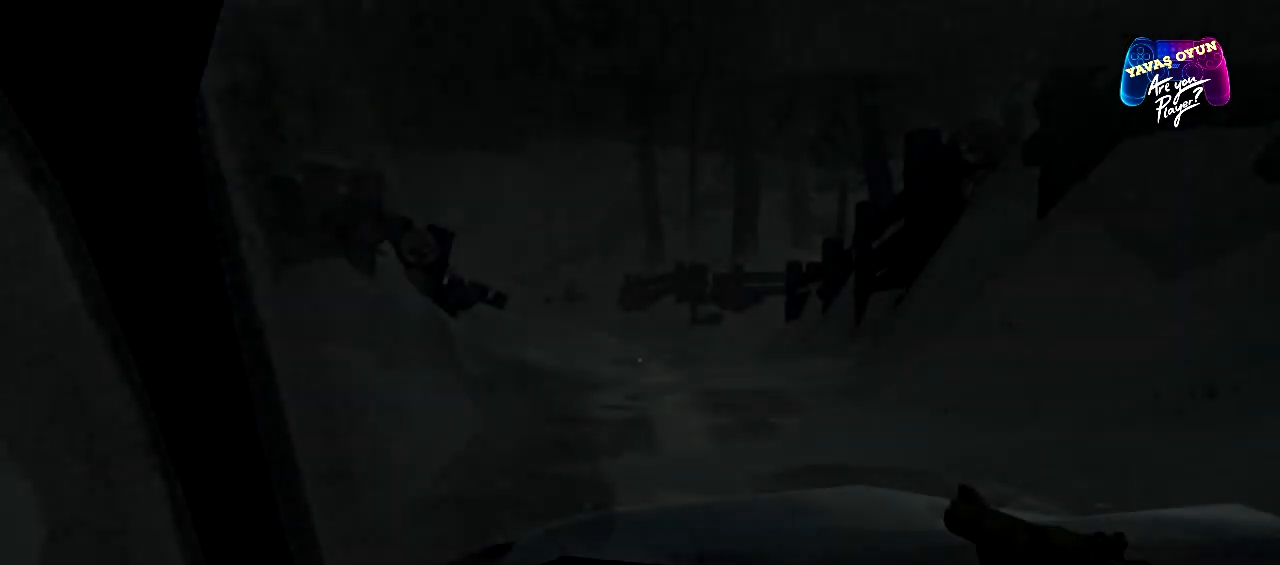
{"buttons": [], "left_stick": "up-right", "right_stick": "left", "events": [[500, "left_stick", "up-right"], [500, "right_stick", "left"]]}
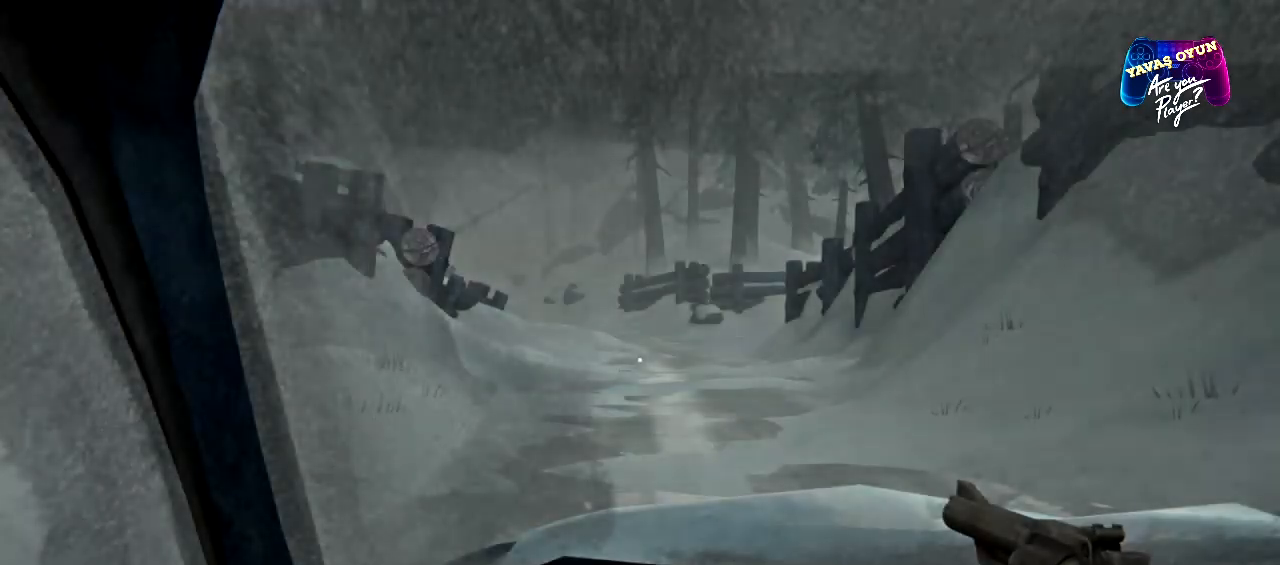
{"buttons": [], "left_stick": "center", "right_stick": "down-right", "events": [[200, "right_stick", "down-right"], [250, "left_stick", "center"]]}
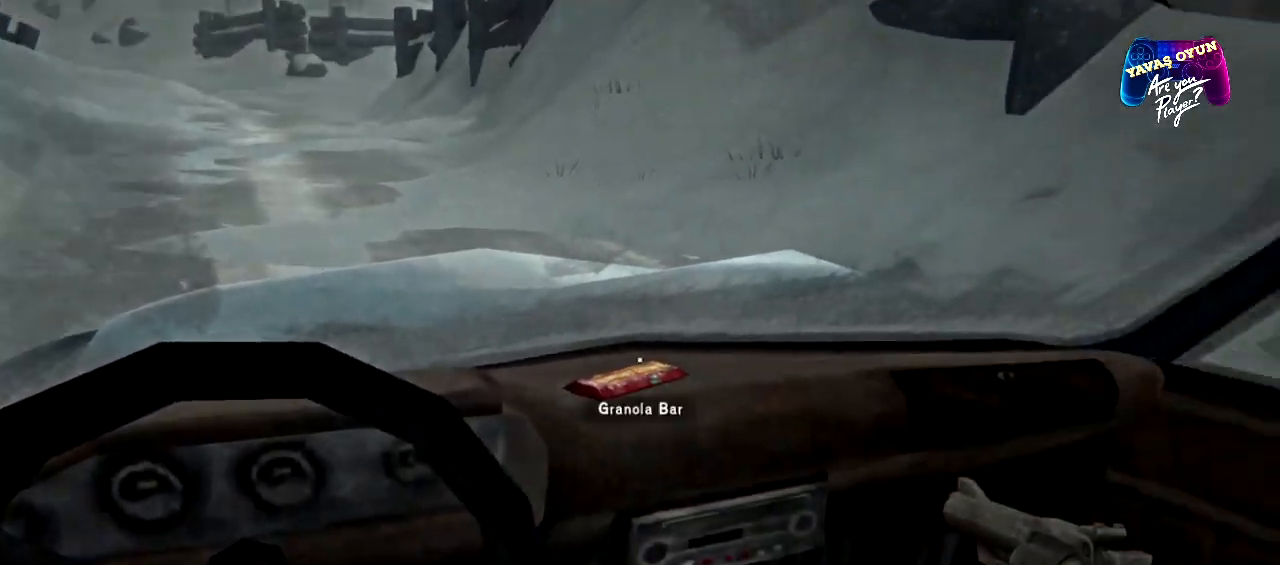
{"buttons": [], "left_stick": "center", "right_stick": "left", "events": [[117, "right_stick", "center"], [400, "right_stick", "left"]]}
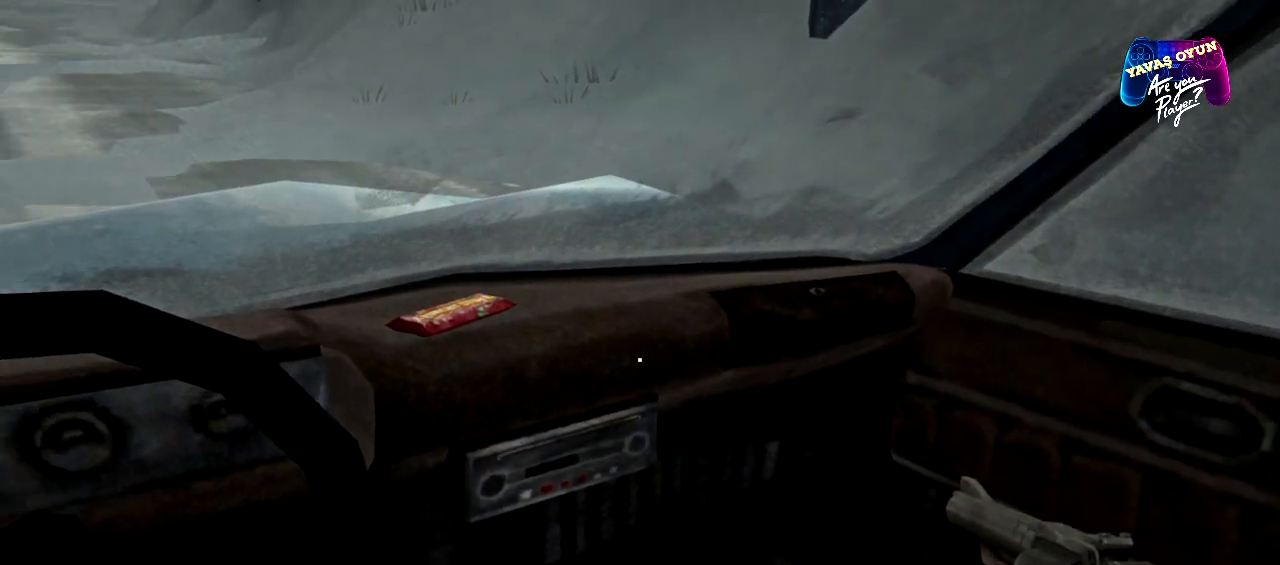
{"buttons": [], "left_stick": "center", "right_stick": "center", "events": [[133, "right_stick", "center"]]}
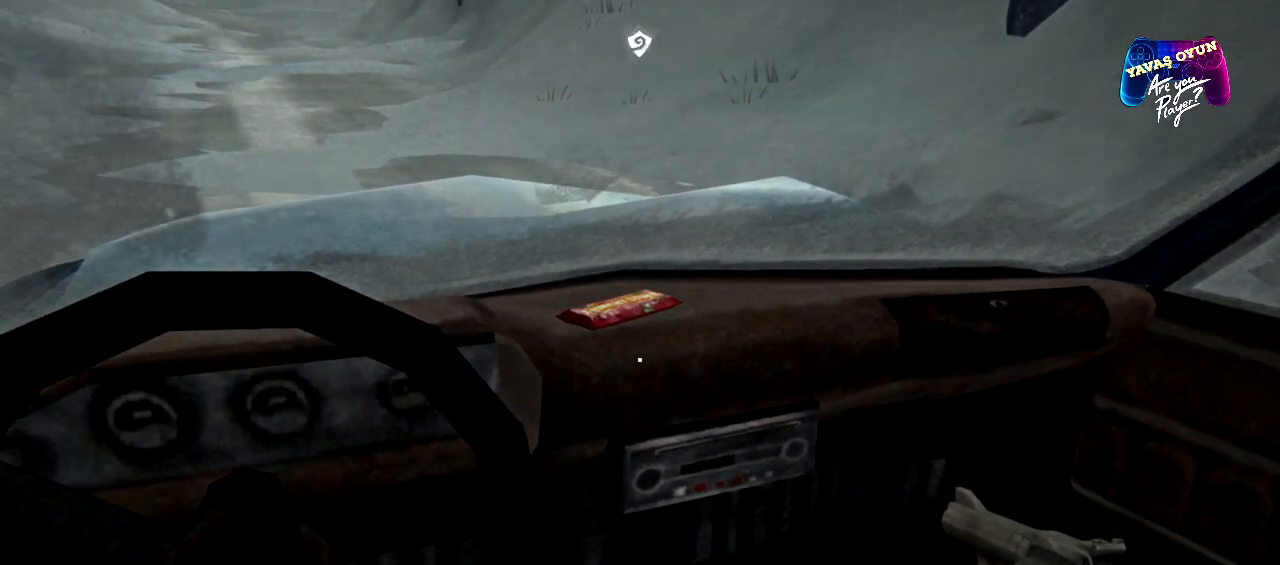
{"buttons": [], "left_stick": "center", "right_stick": "center", "events": [[50, "right_stick", "up"], [117, "right_stick", "up-left"], [217, "right_stick", "center"]]}
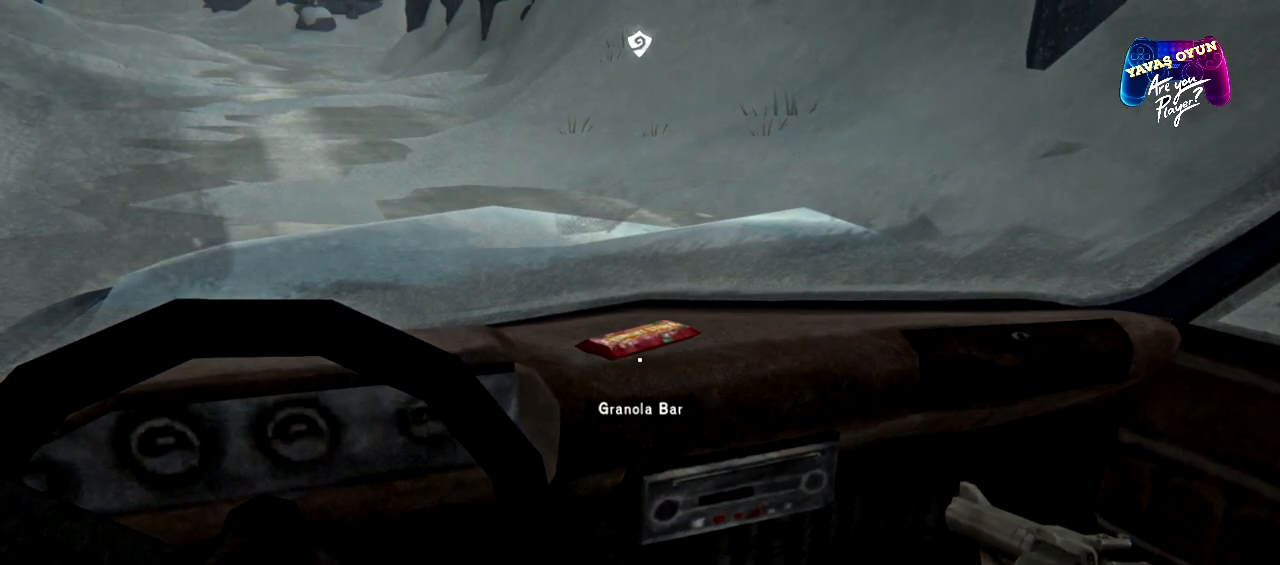
{"buttons": [], "left_stick": "center", "right_stick": "center", "events": [[233, "A", "down"], [350, "A", "up"]]}
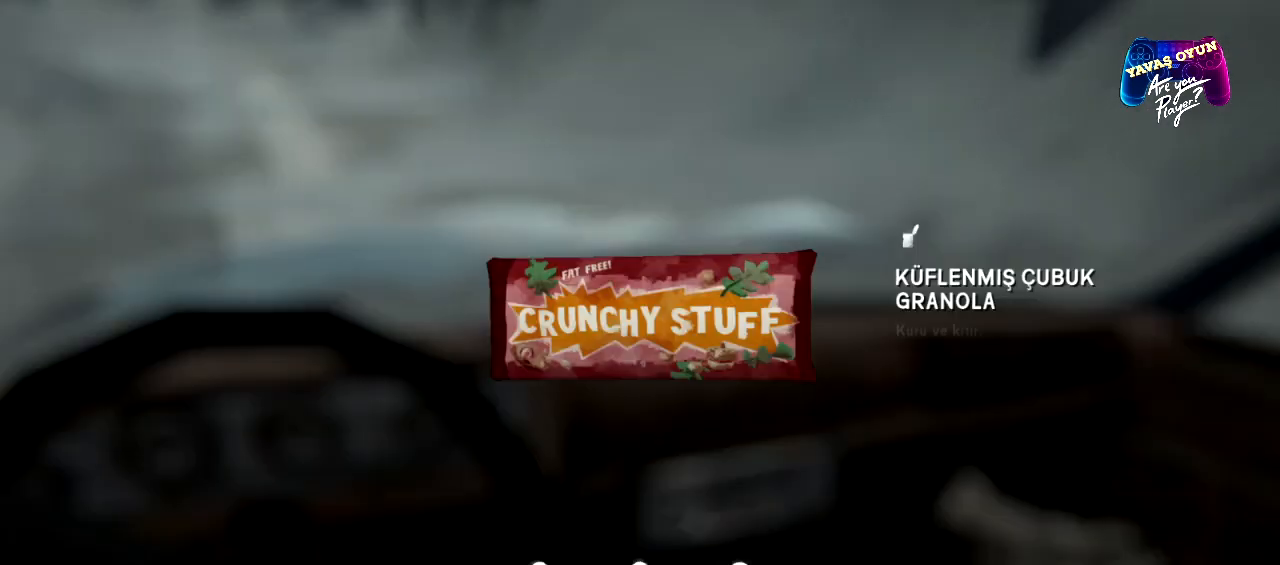
{"buttons": [], "left_stick": "center", "right_stick": "center", "events": []}
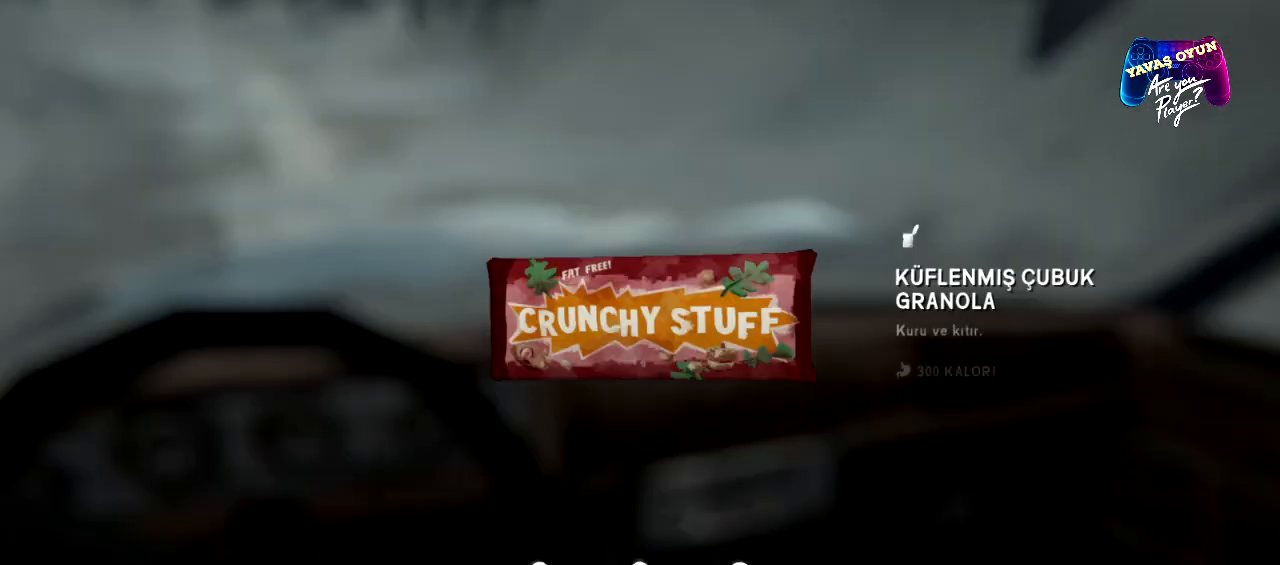
{"buttons": [], "left_stick": "center", "right_stick": "center", "events": []}
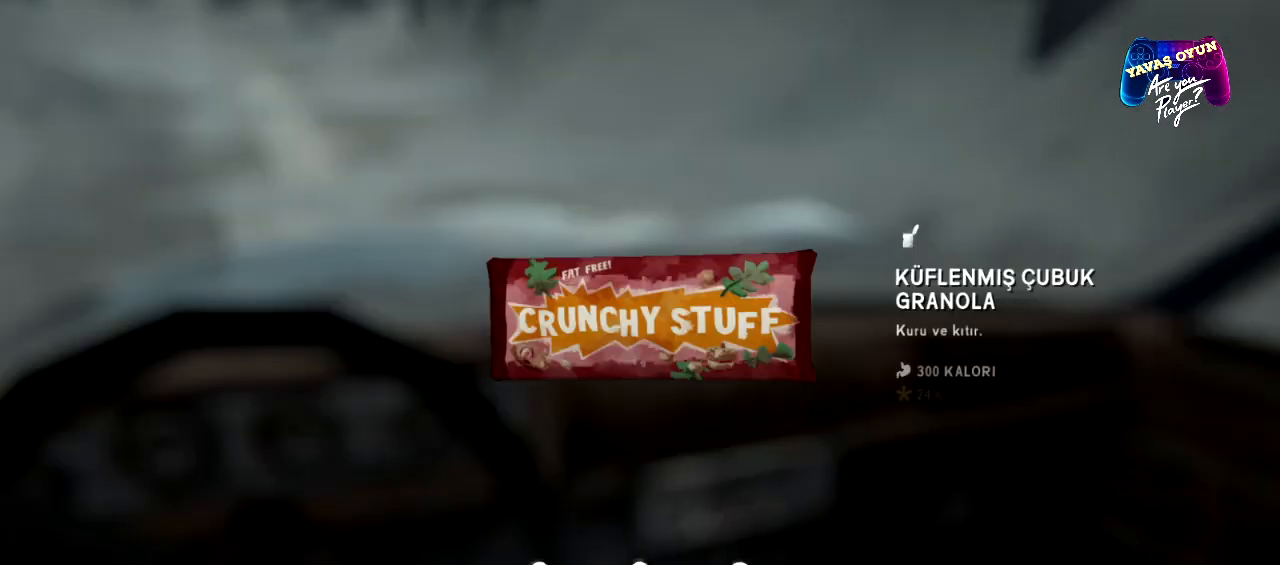
{"buttons": ["X"], "left_stick": "center", "right_stick": "center", "events": [[467, "X", "down"]]}
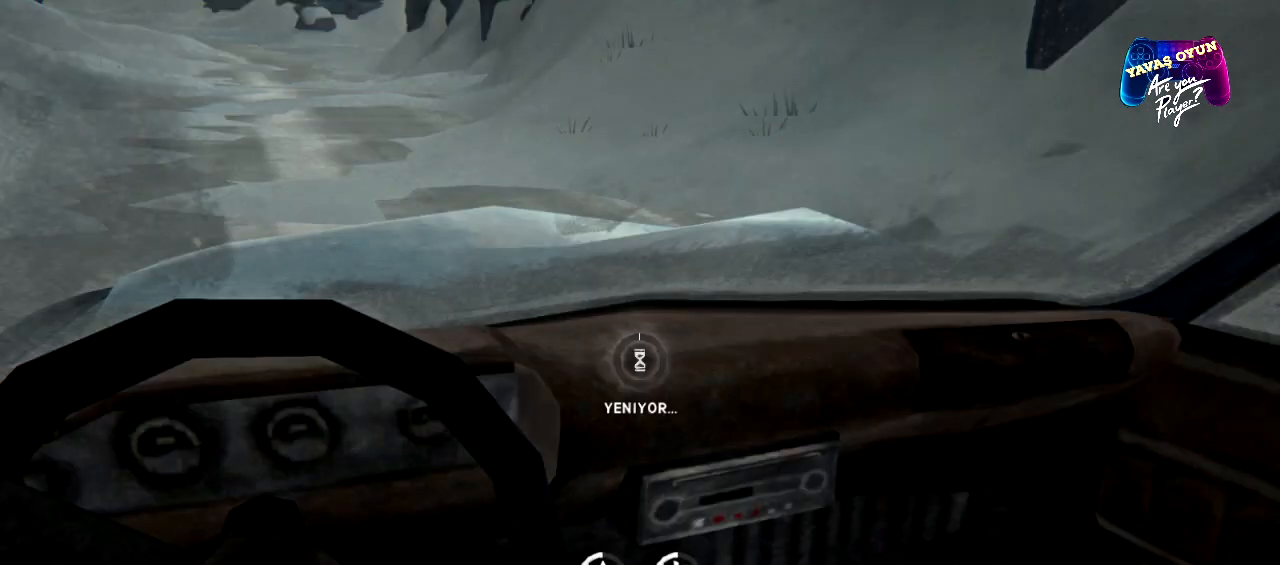
{"buttons": [], "left_stick": "center", "right_stick": "center", "events": [[117, "X", "up"]]}
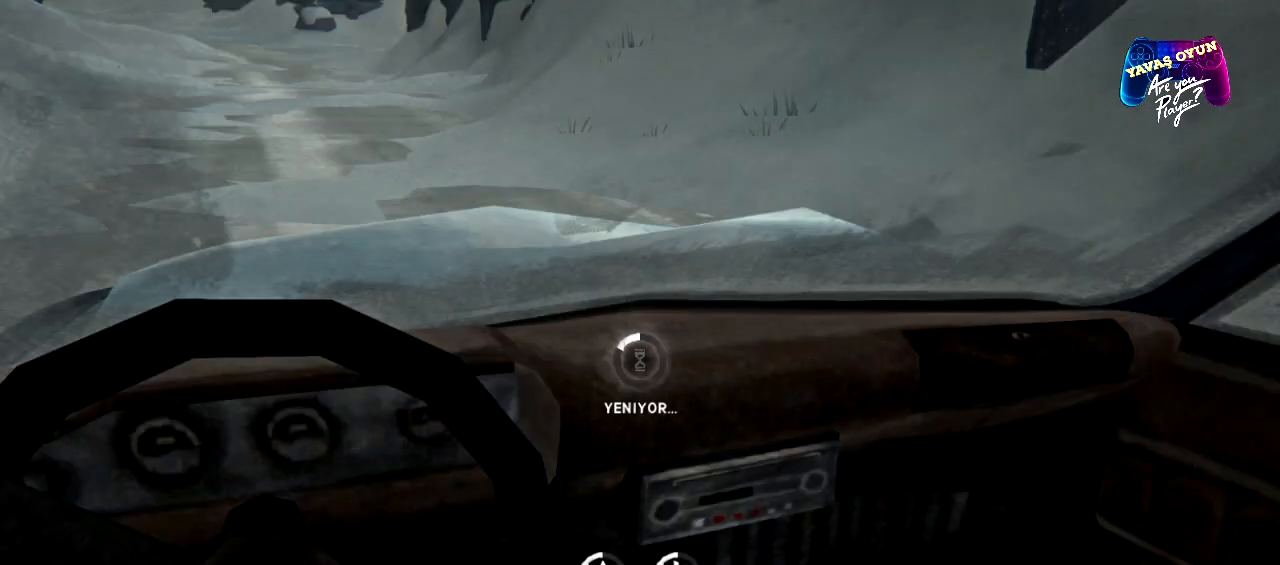
{"buttons": [], "left_stick": "center", "right_stick": "center", "events": []}
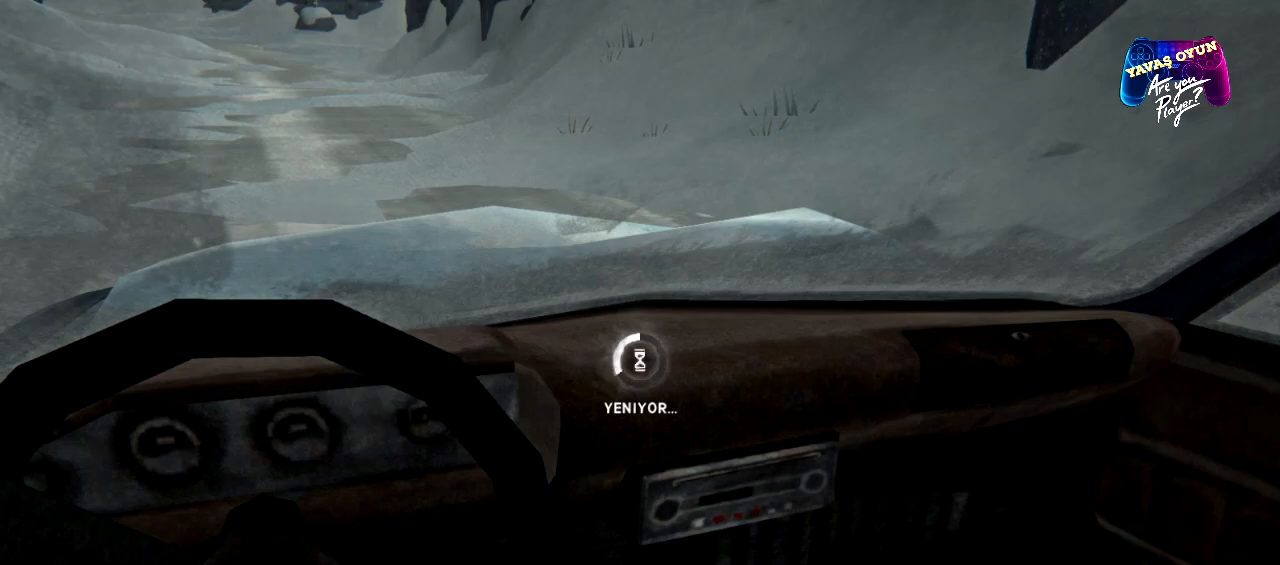
{"buttons": [], "left_stick": "center", "right_stick": "center", "events": []}
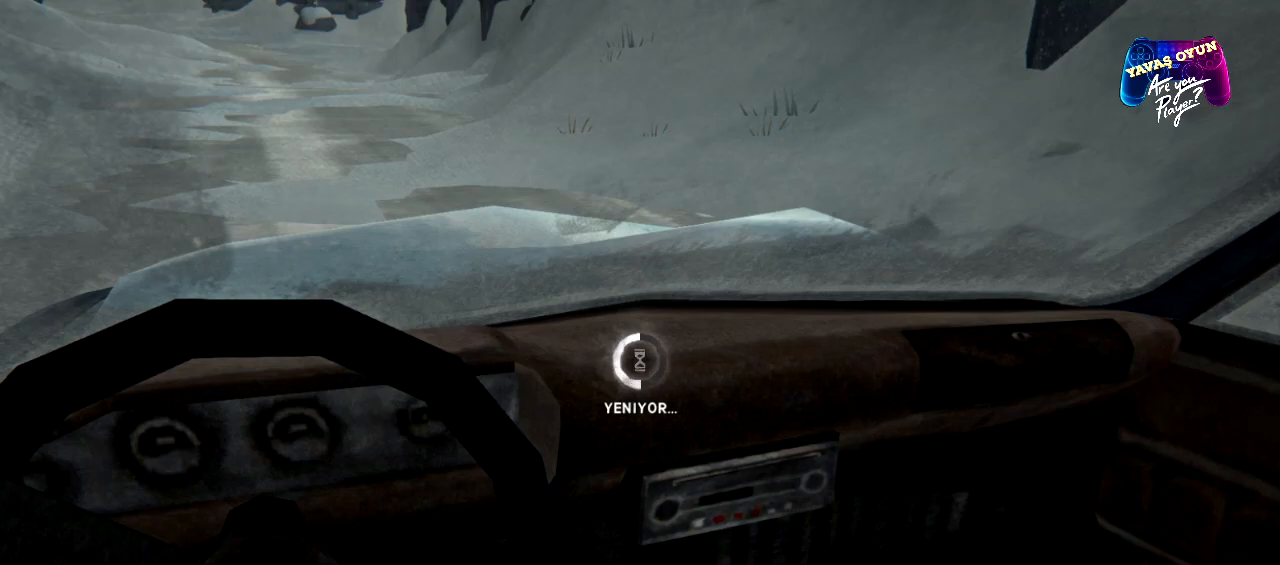
{"buttons": [], "left_stick": "center", "right_stick": "center", "events": []}
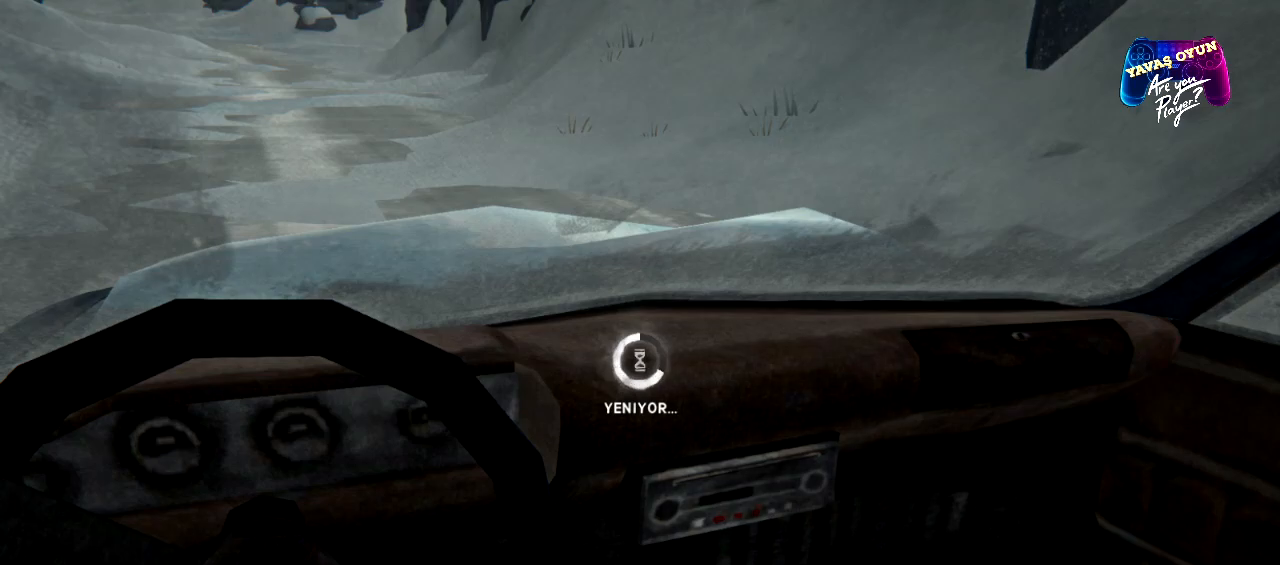
{"buttons": [], "left_stick": "center", "right_stick": "center", "events": []}
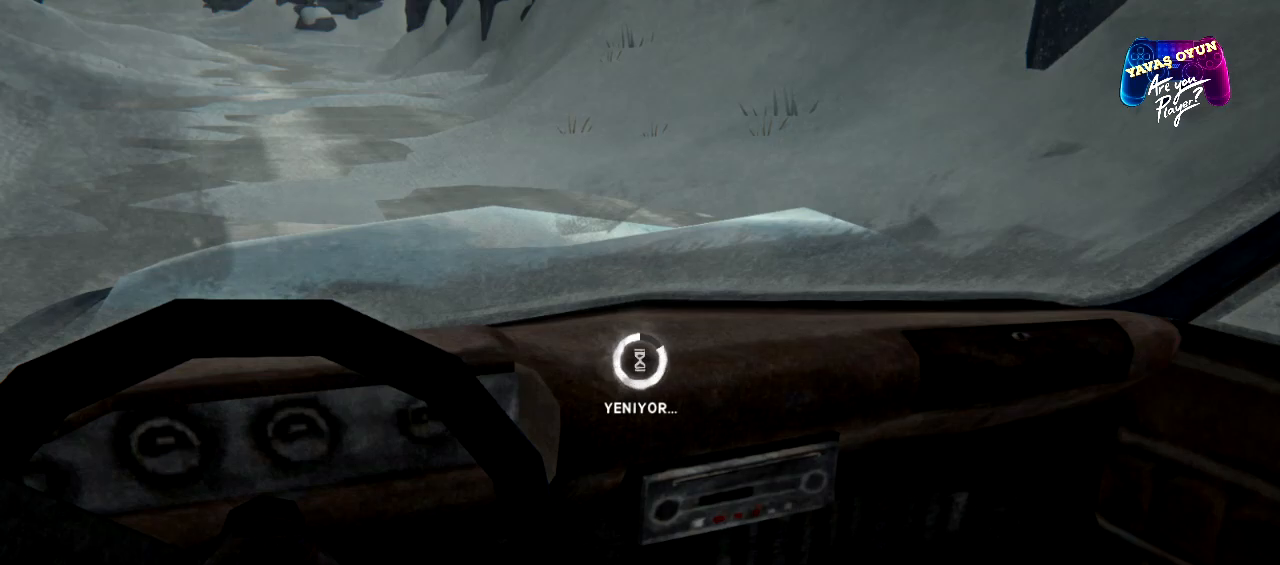
{"buttons": [], "left_stick": "center", "right_stick": "center", "events": []}
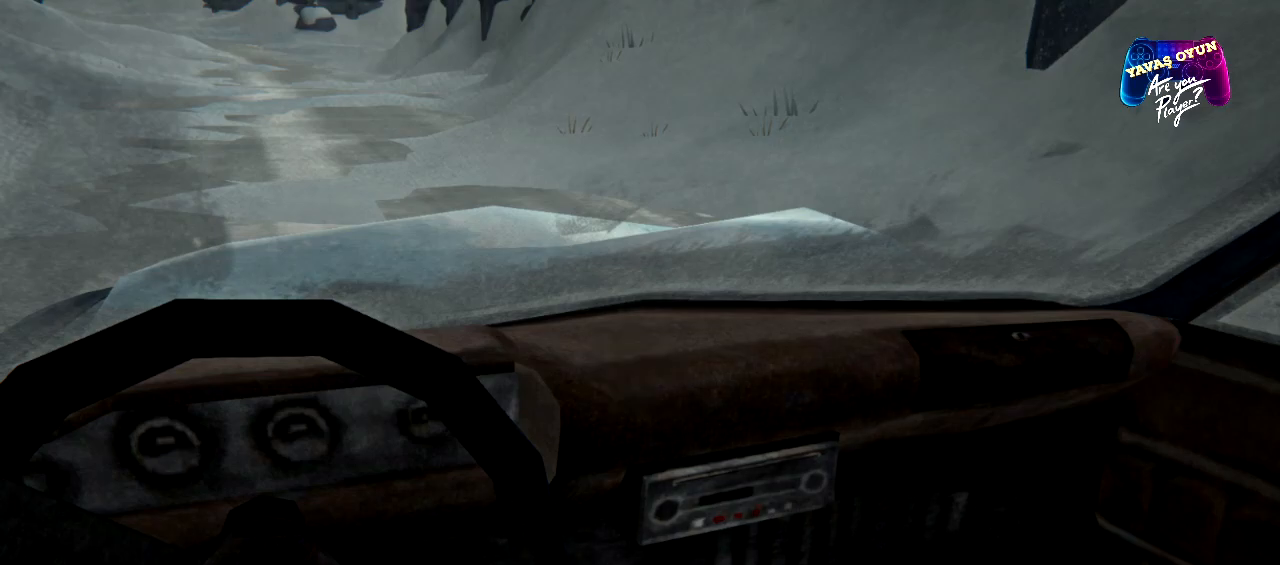
{"buttons": [], "left_stick": "center", "right_stick": "center", "events": []}
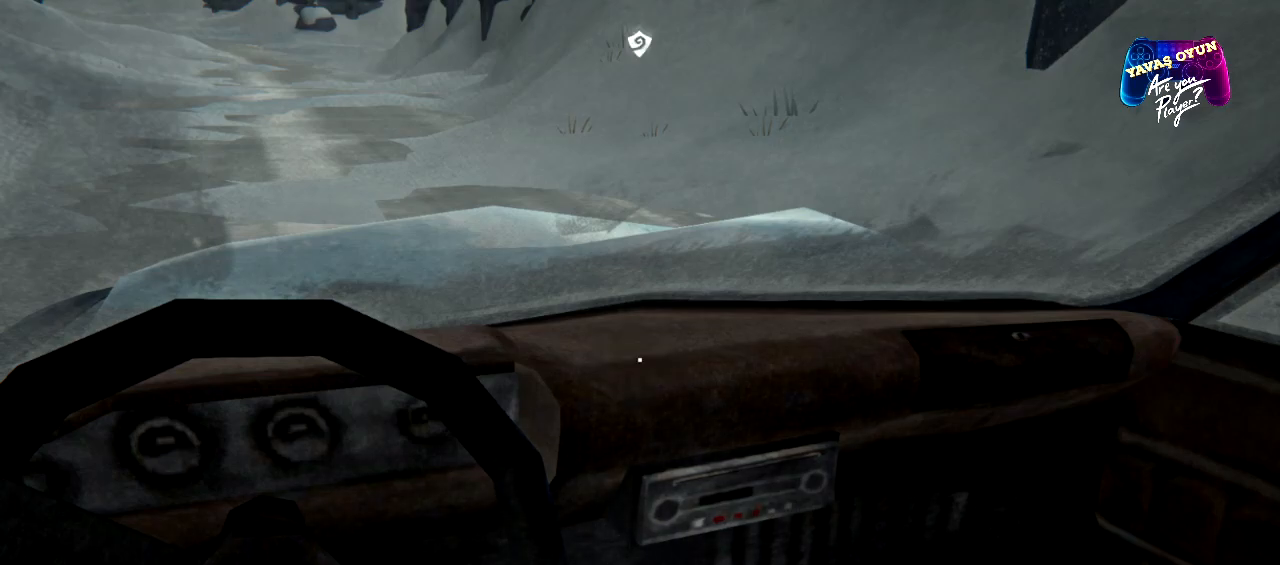
{"buttons": [], "left_stick": "center", "right_stick": "down-right", "events": [[317, "right_stick", "down-right"]]}
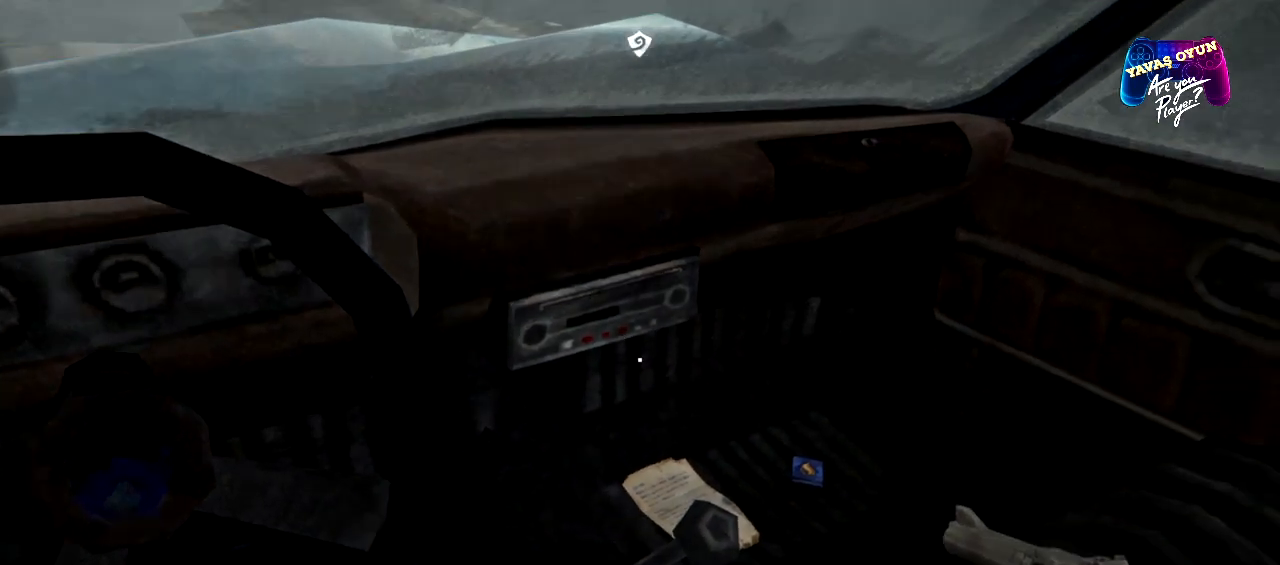
{"buttons": [], "left_stick": "center", "right_stick": "center", "events": [[150, "right_stick", "center"]]}
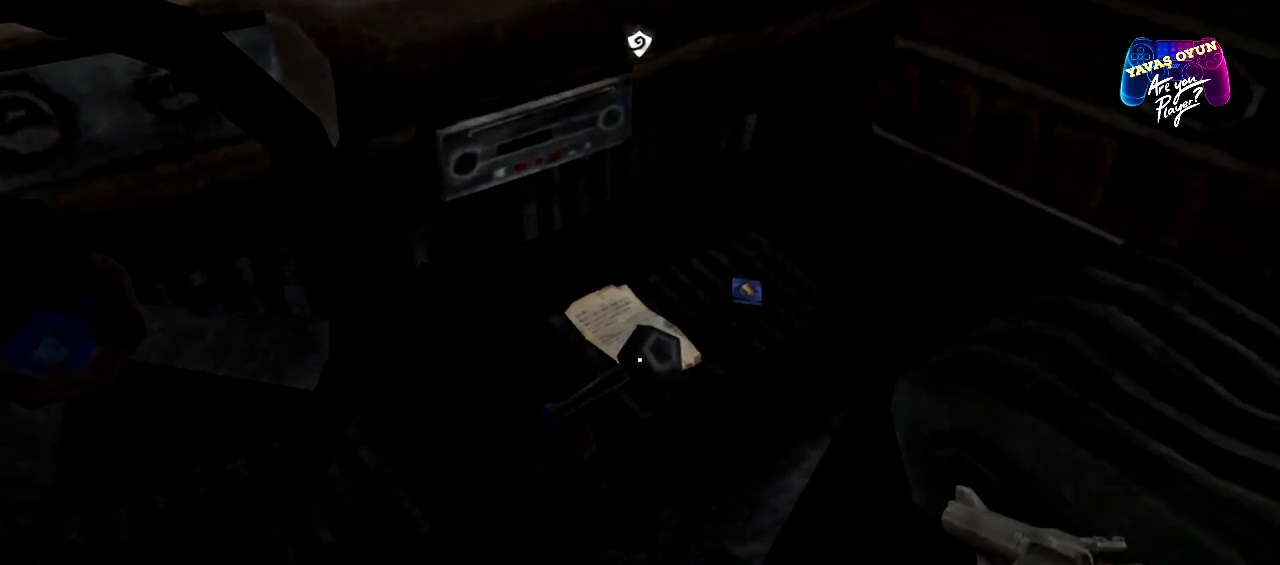
{"buttons": [], "left_stick": "center", "right_stick": "center", "events": [[167, "right_stick", "up-left"], [250, "left_stick", "up"], [283, "right_stick", "center"], [433, "left_stick", "center"]]}
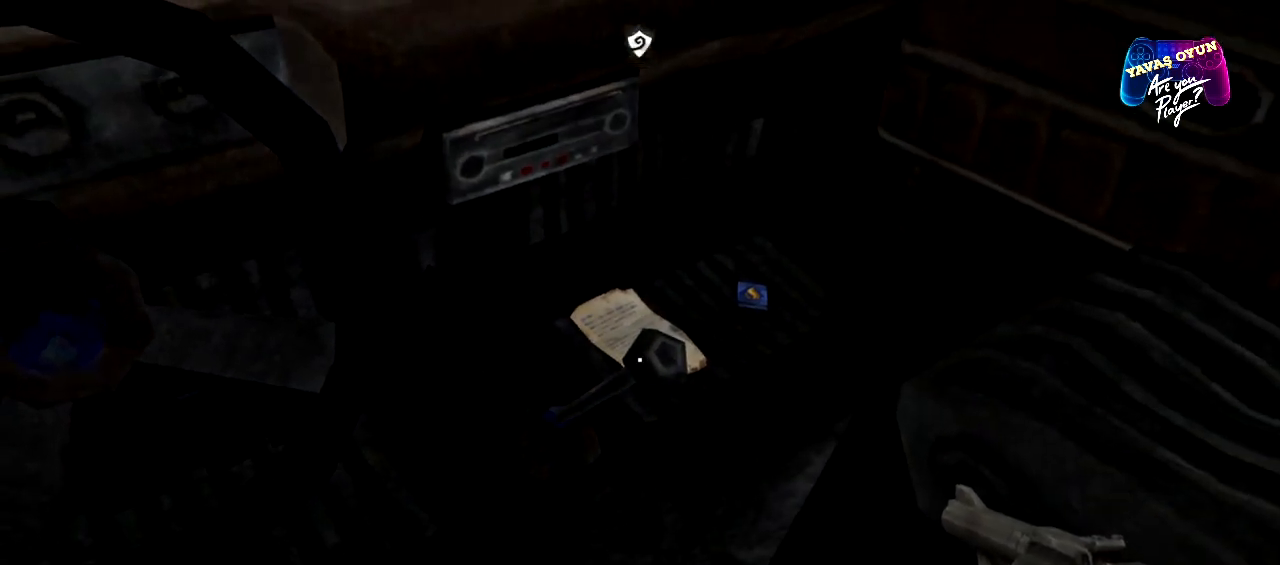
{"buttons": [], "left_stick": "center", "right_stick": "center", "events": [[267, "right_stick", "up-left"], [383, "right_stick", "center"]]}
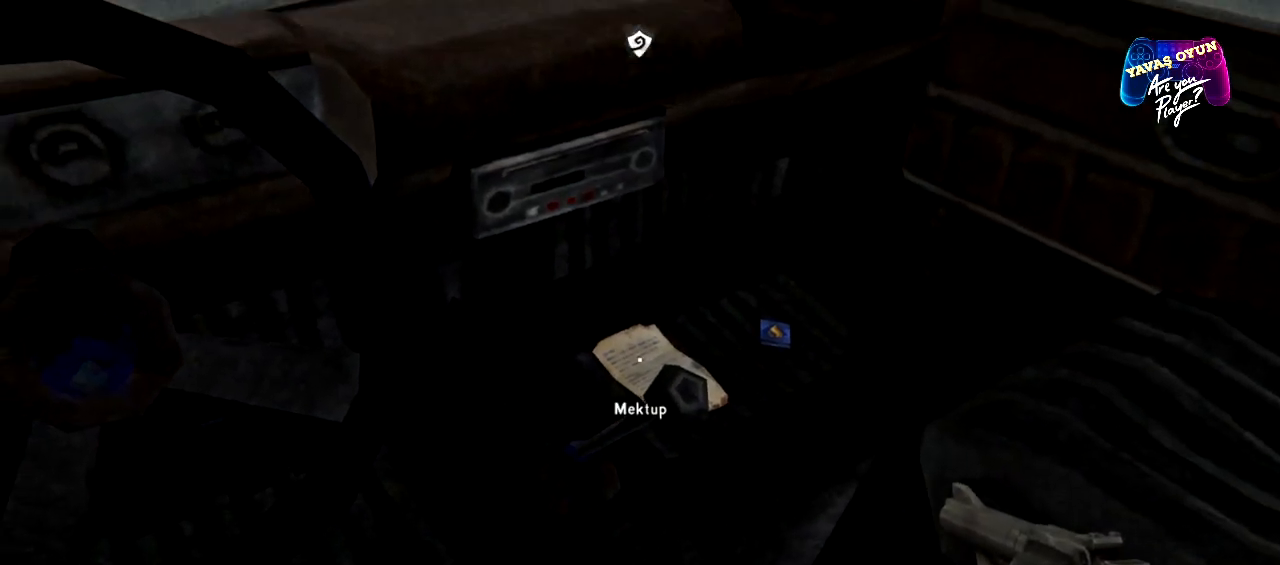
{"buttons": [], "left_stick": "center", "right_stick": "center", "events": [[400, "A", "down"], [500, "A", "up"]]}
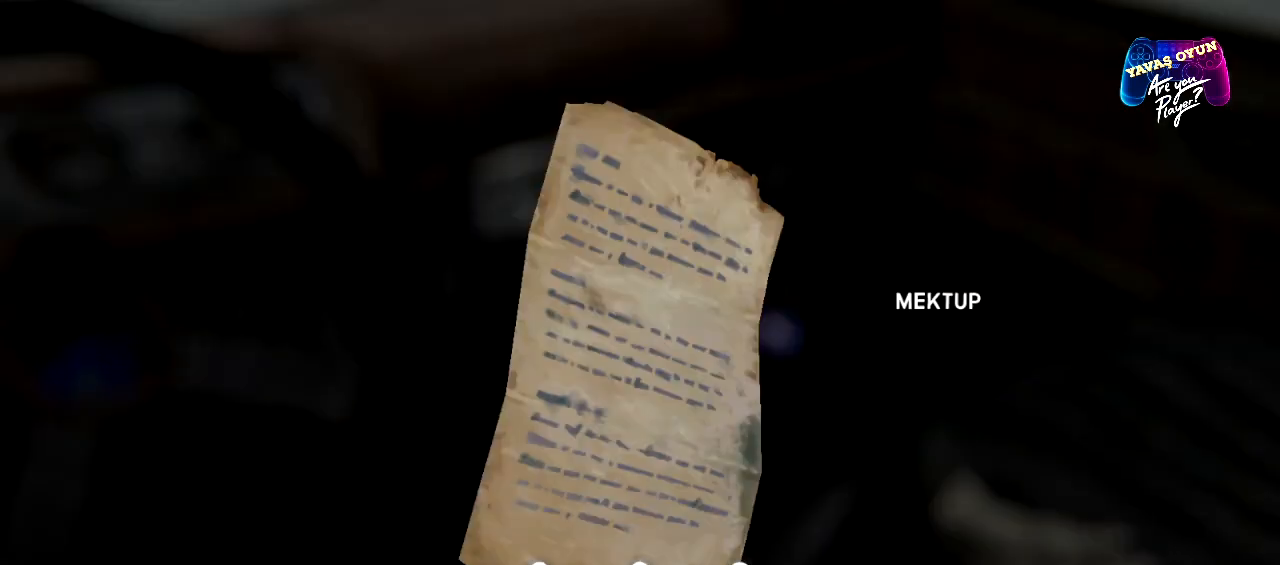
{"buttons": [], "left_stick": "center", "right_stick": "center", "events": []}
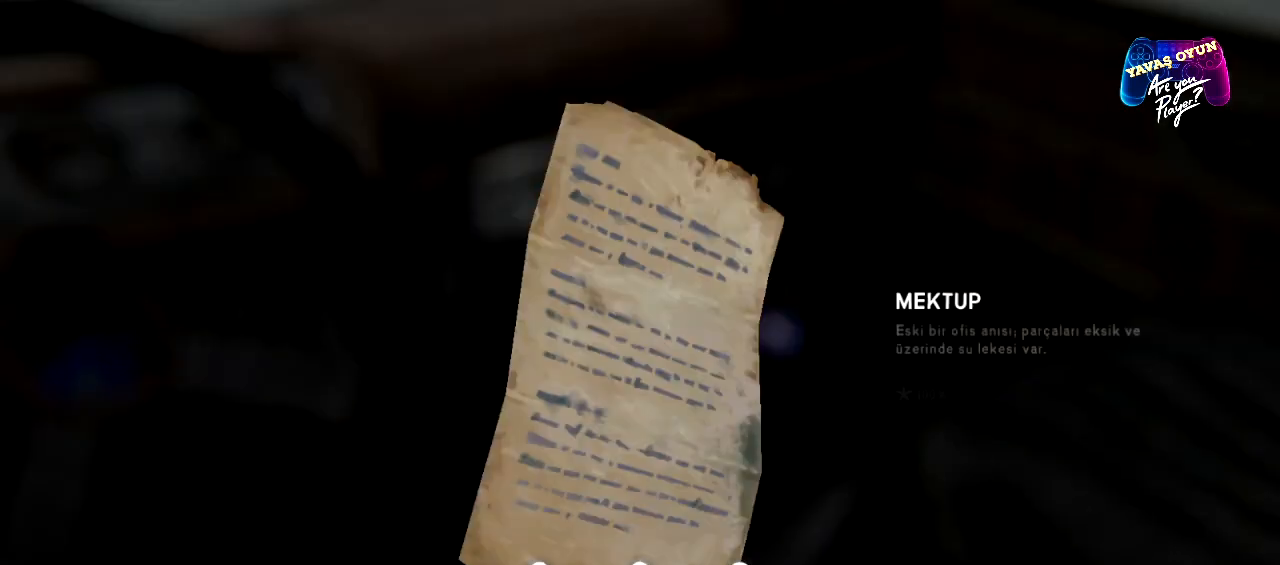
{"buttons": [], "left_stick": "center", "right_stick": "center", "events": []}
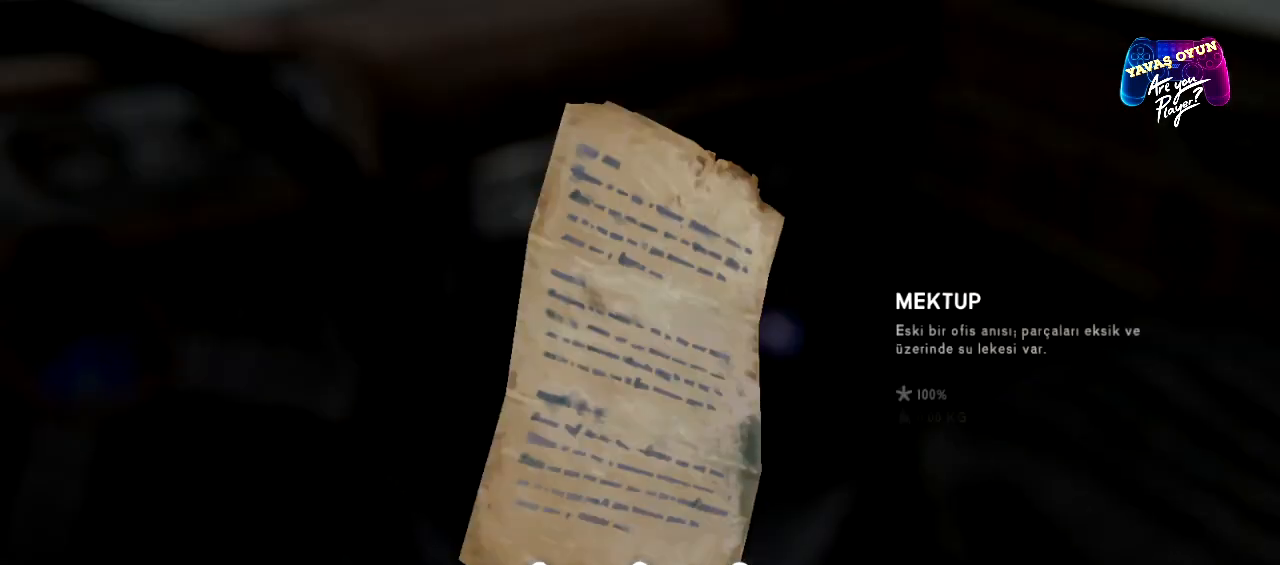
{"buttons": [], "left_stick": "center", "right_stick": "center", "events": []}
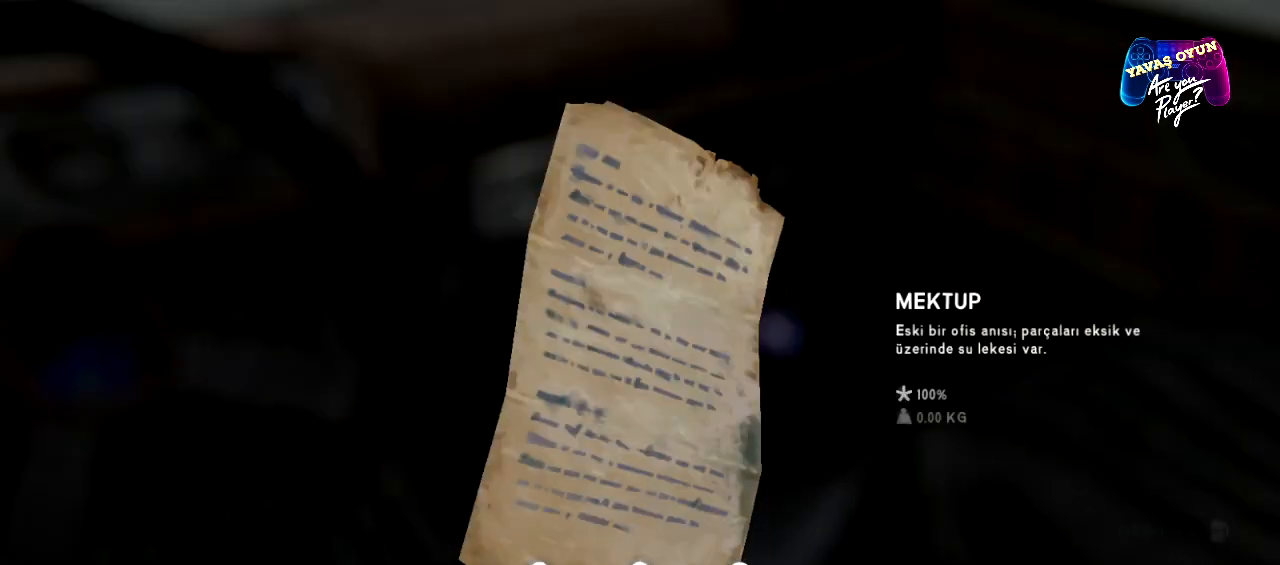
{"buttons": [], "left_stick": "center", "right_stick": "center", "events": [[83, "X", "down"], [233, "X", "up"]]}